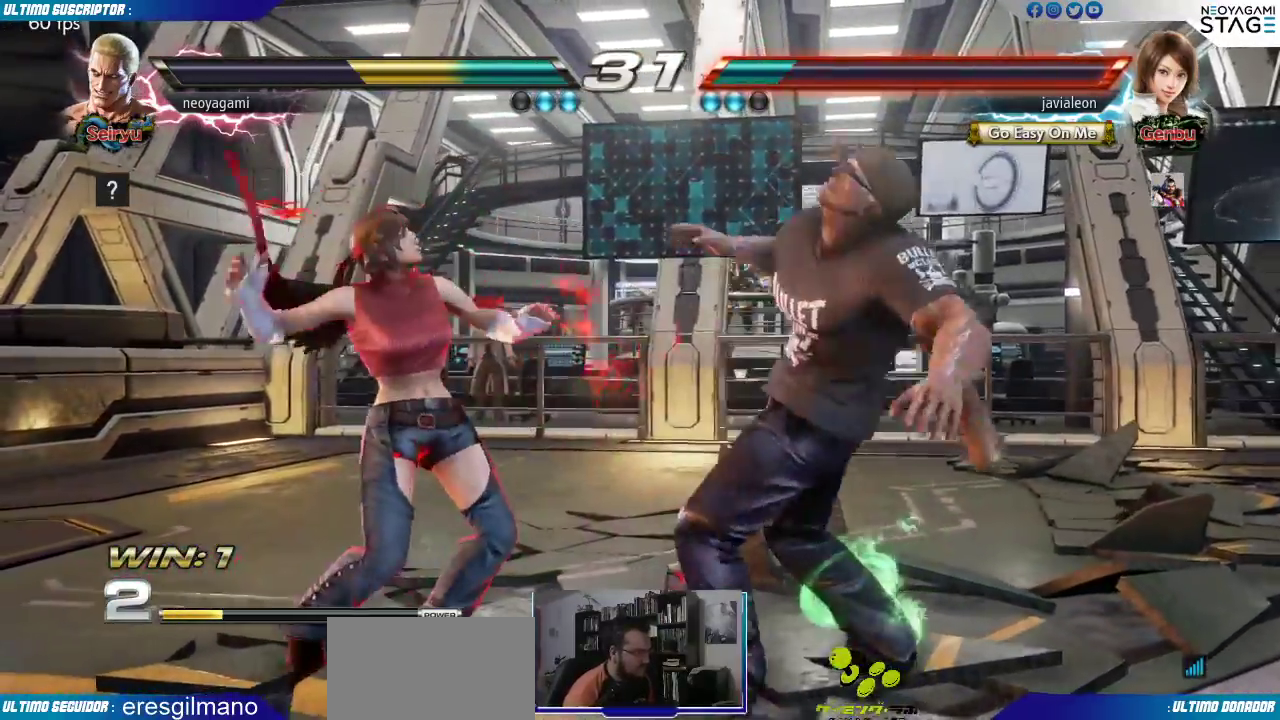
Gameplay with a controller (arcade stick); each line is a JSON object with the inputs held at the frame after it (dt_ms = milliseconds from this image to that frame). "events" lists button and stick changes between this image and that frame as [ms after this image, input, new state], when the widget could be followed in between. Not read: L3 R3.
{"dt_ms": 1000, "buttons": [], "left_stick": "center"}
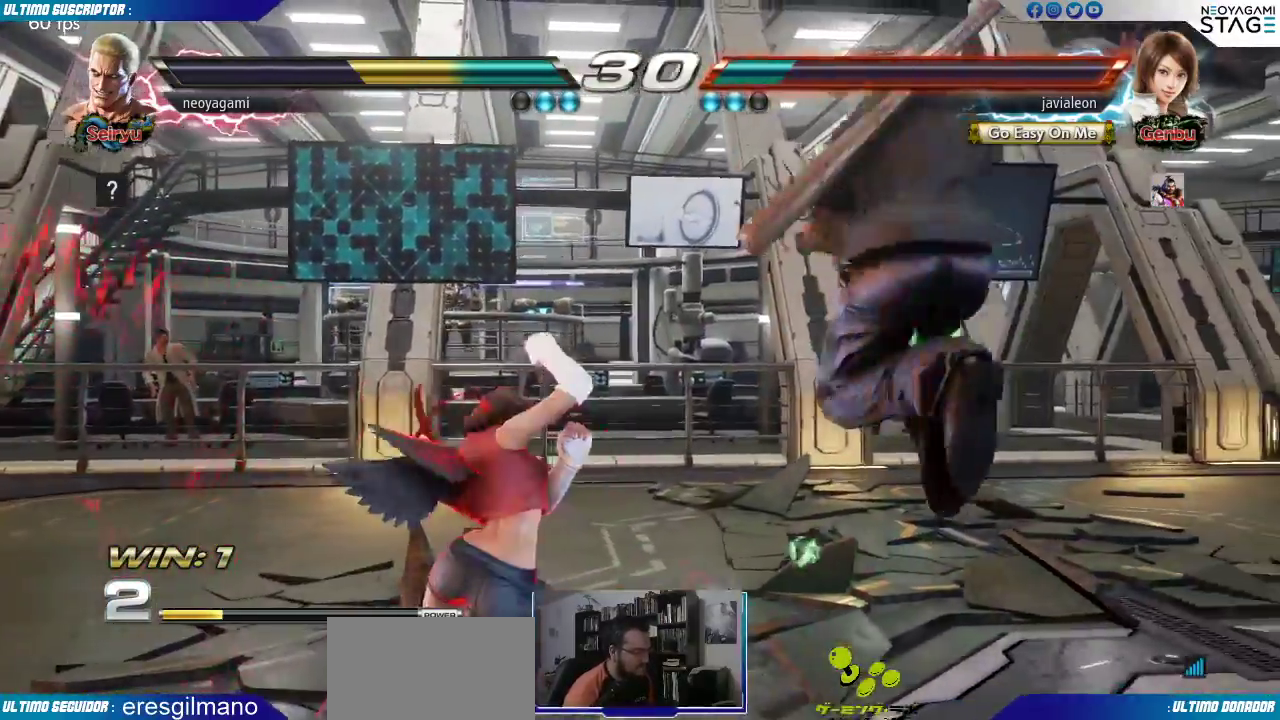
{"dt_ms": 500, "buttons": [], "left_stick": "center", "events": []}
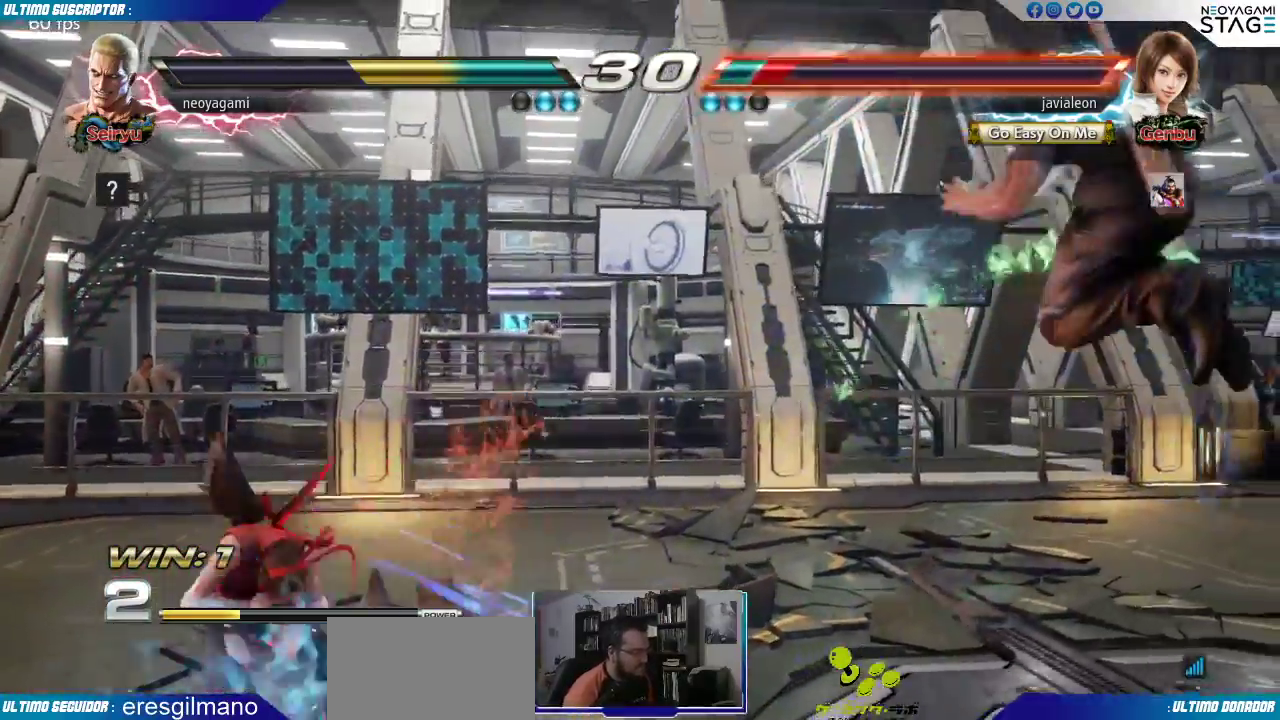
{"dt_ms": 1000, "buttons": [], "left_stick": "center"}
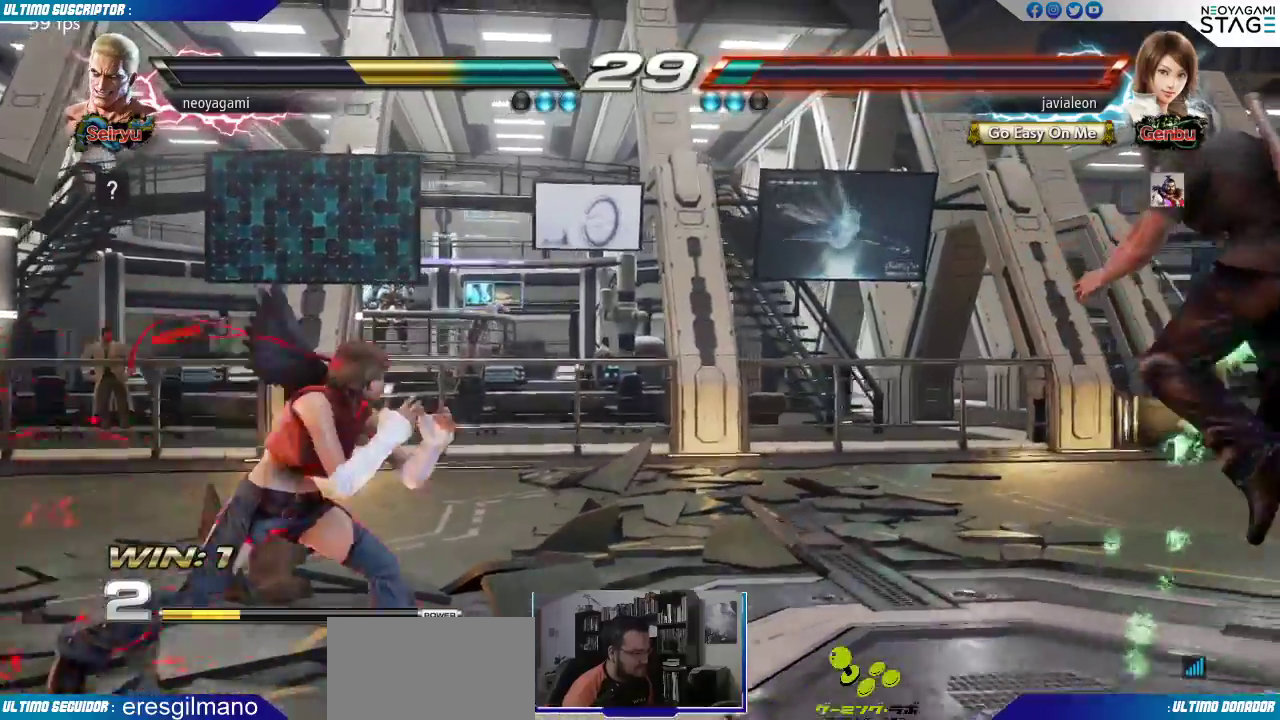
{"dt_ms": 500, "buttons": ["SQUARE"], "left_stick": "center"}
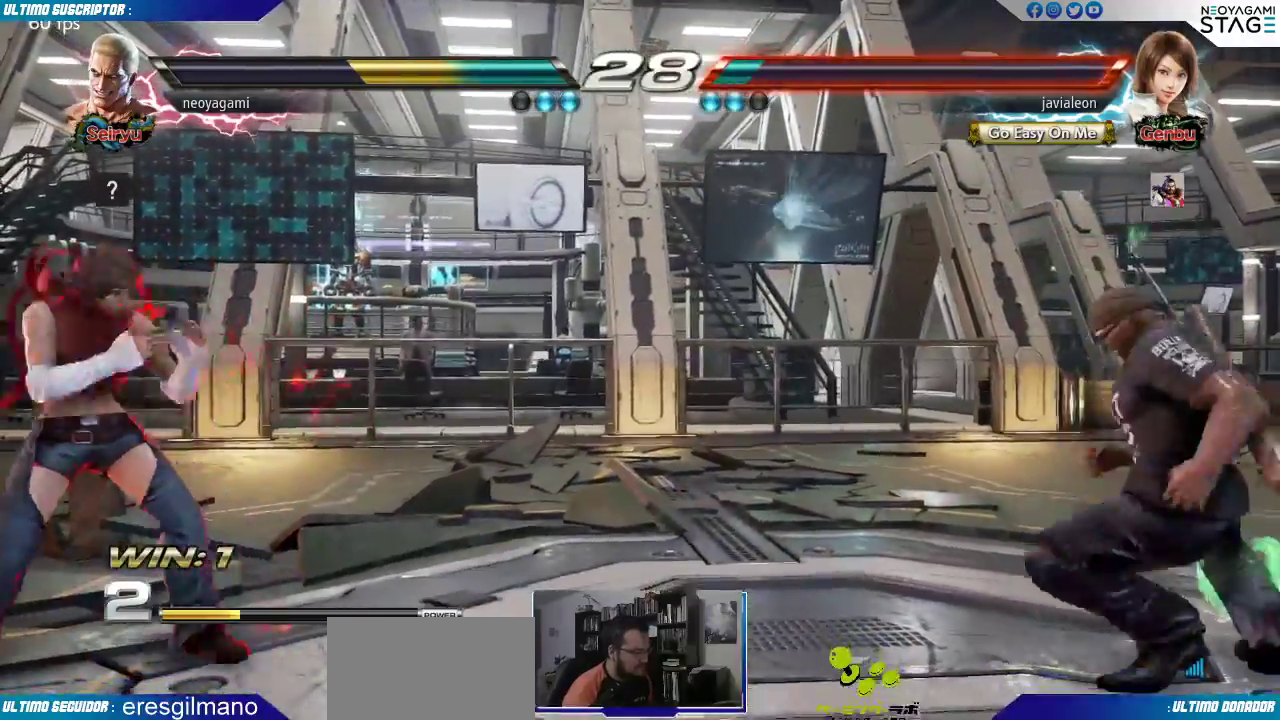
{"dt_ms": 1000, "buttons": [], "left_stick": "center"}
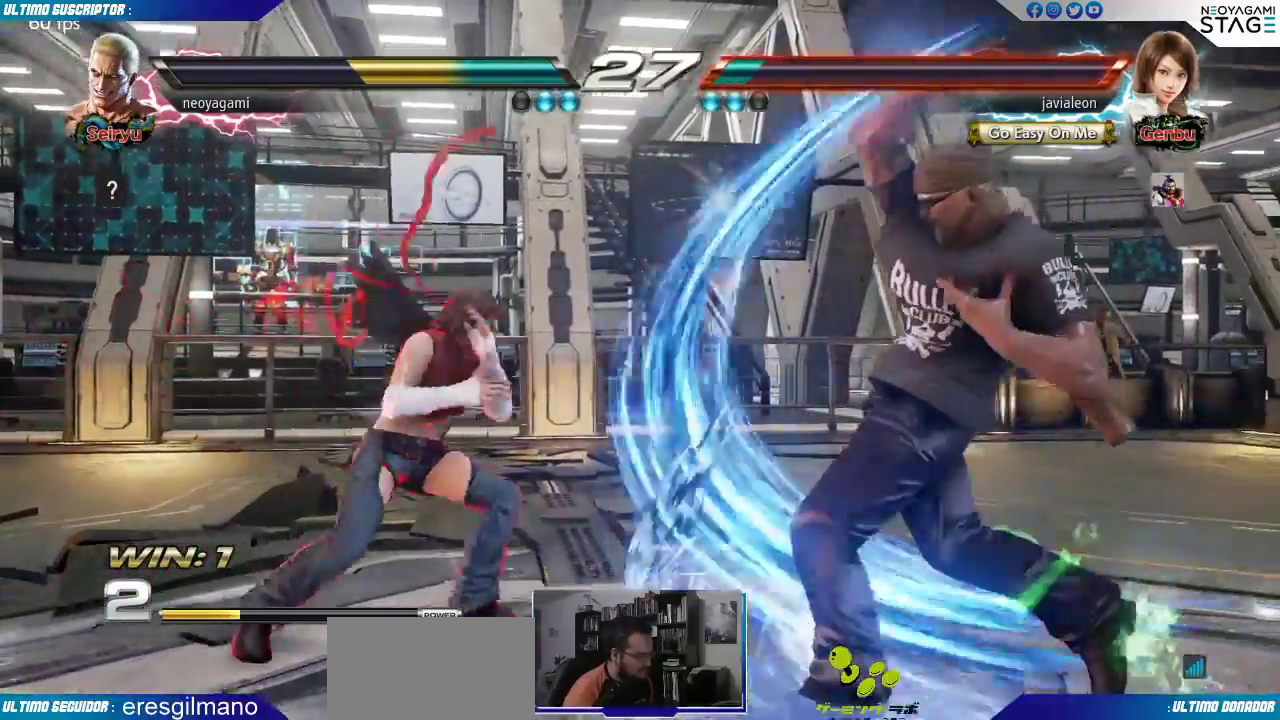
{"dt_ms": 1000, "buttons": [], "left_stick": "center"}
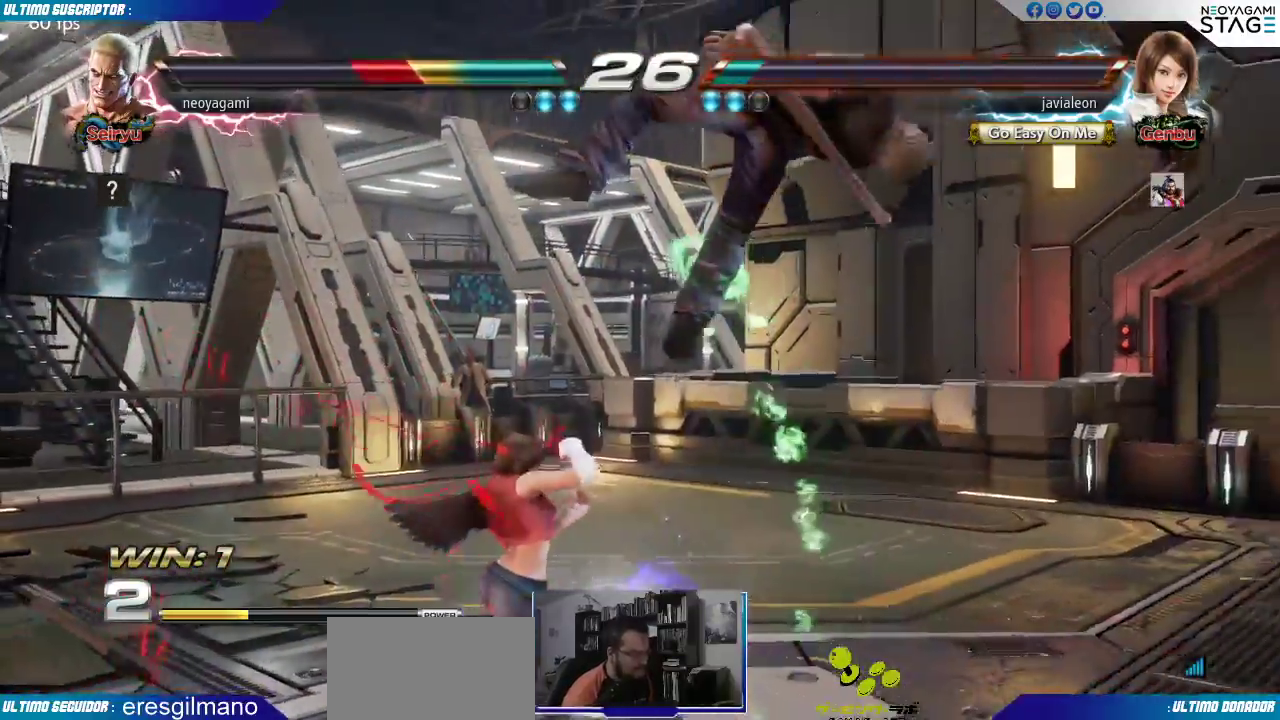
{"dt_ms": 500, "buttons": [], "left_stick": "center", "events": [[83, "SQUARE", "down"], [117, "SQUARE", "up"], [200, "SQUARE", "down"], [250, "SQUARE", "up"], [317, "SQUARE", "down"], [383, "SQUARE", "up"], [417, "SQUARE", "down"], [500, "SQUARE", "up"]]}
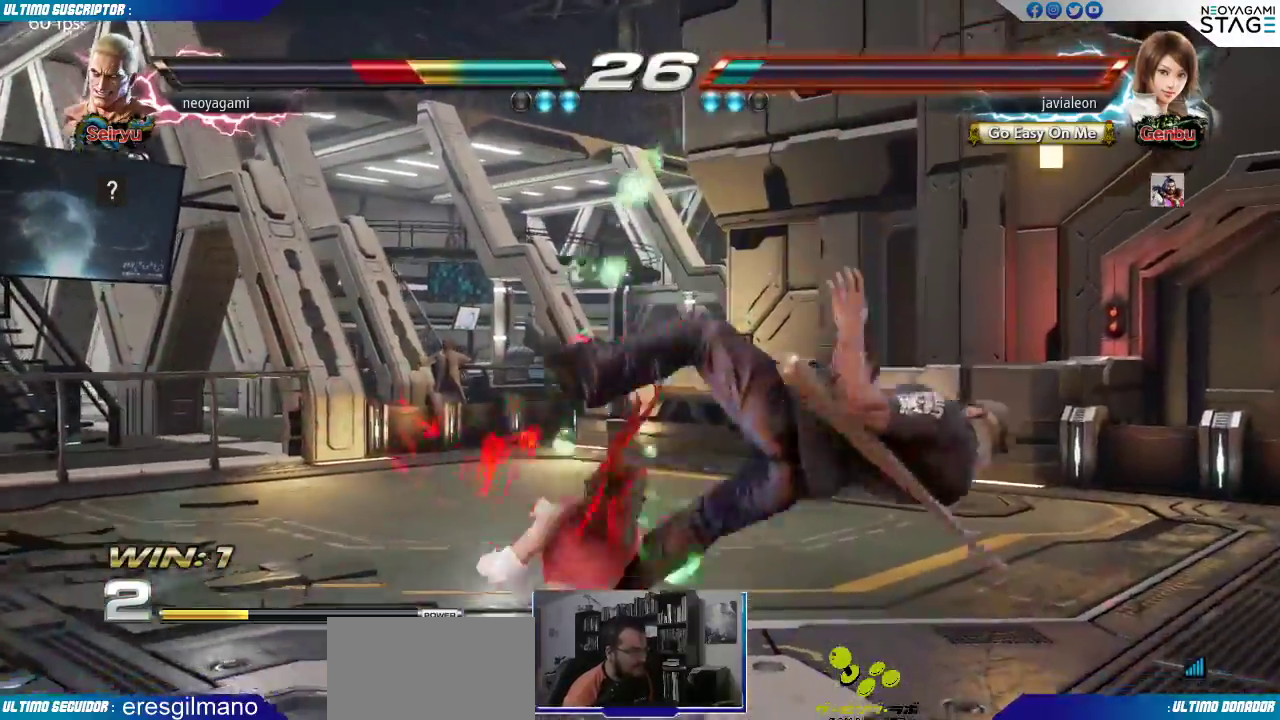
{"dt_ms": 500, "buttons": [], "left_stick": "center", "events": [[83, "SQUARE", "down"], [100, "SQUARE", "up"]]}
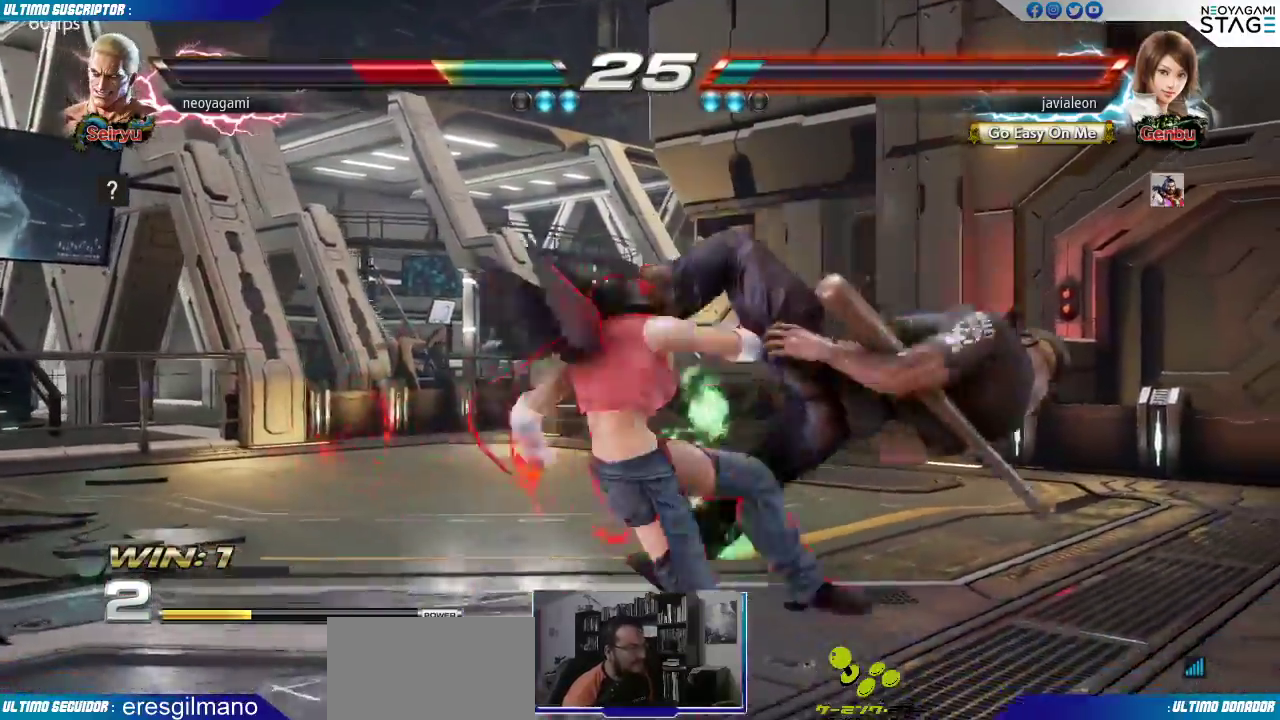
{"dt_ms": 500, "buttons": ["SQUARE"], "left_stick": "center", "events": [[367, "SQUARE", "down"], [417, "SQUARE", "up"], [483, "SQUARE", "down"]]}
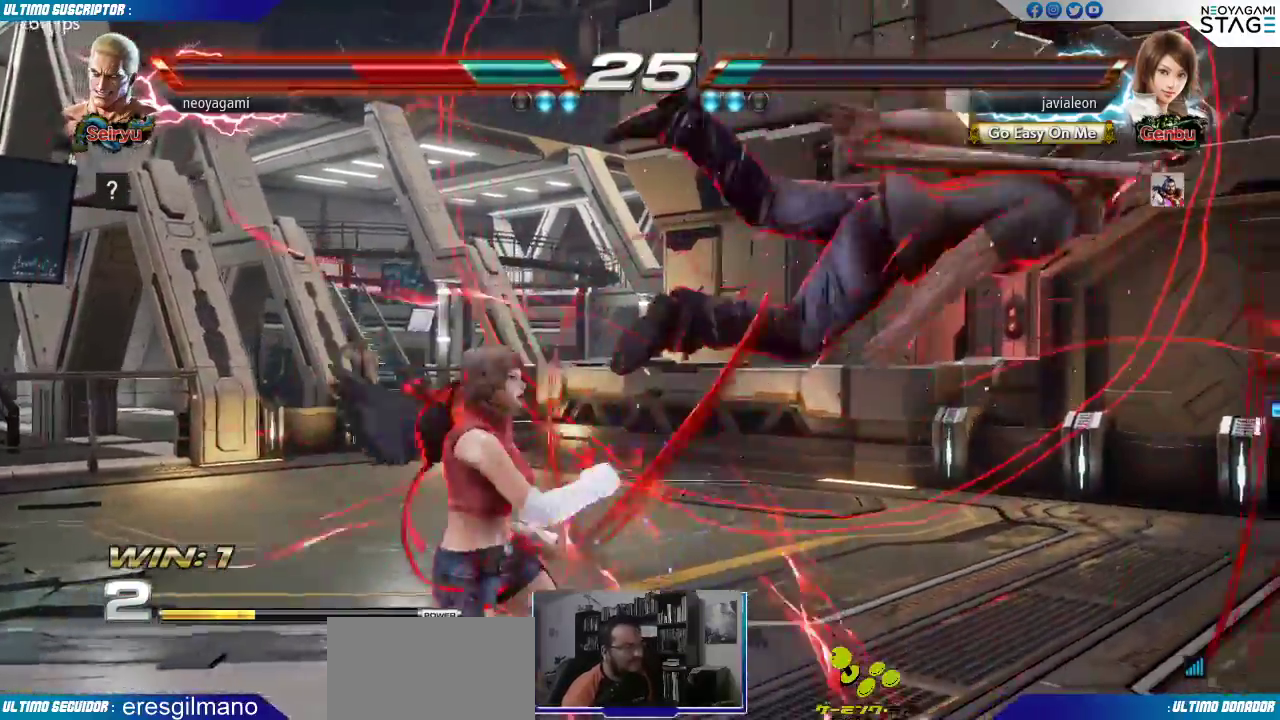
{"dt_ms": 500, "buttons": [], "left_stick": "center", "events": [[50, "SQUARE", "up"], [100, "SQUARE", "down"], [183, "SQUARE", "up"], [233, "SQUARE", "down"], [317, "SQUARE", "up"]]}
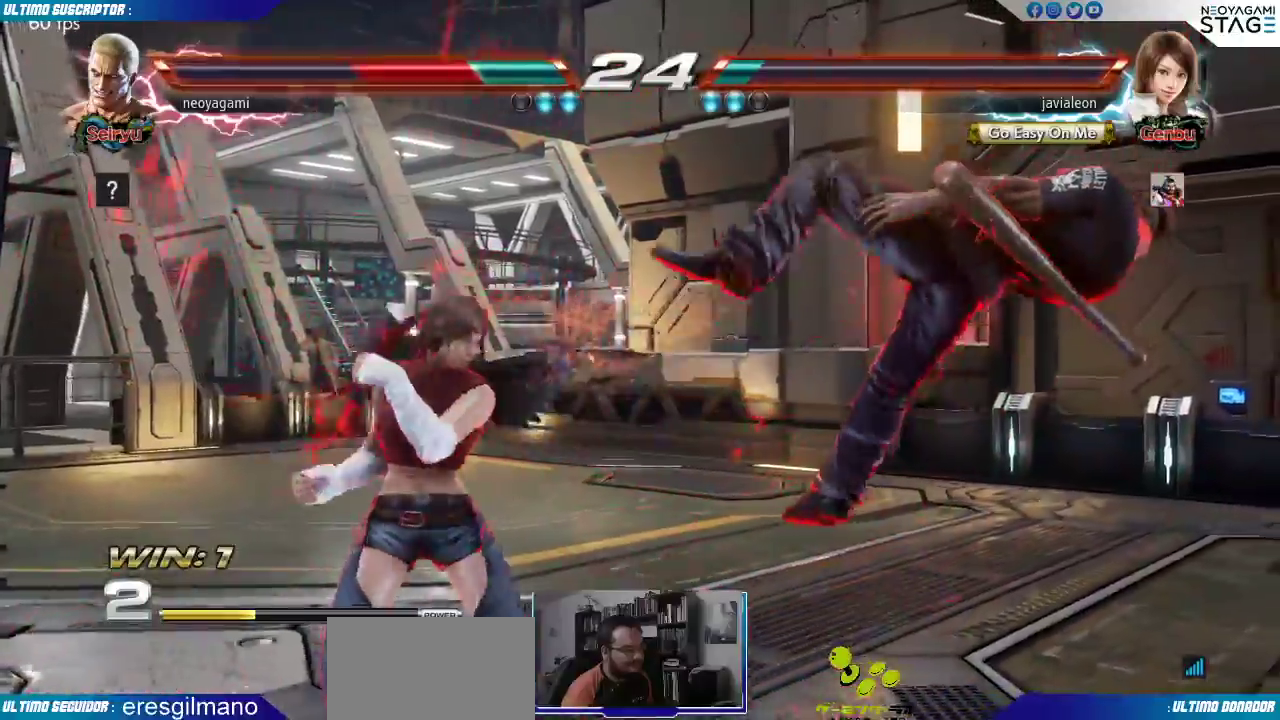
{"dt_ms": 500, "buttons": [], "left_stick": "center", "events": [[300, "SQUARE", "down"], [350, "SQUARE", "up"], [400, "SQUARE", "down"], [467, "SQUARE", "up"]]}
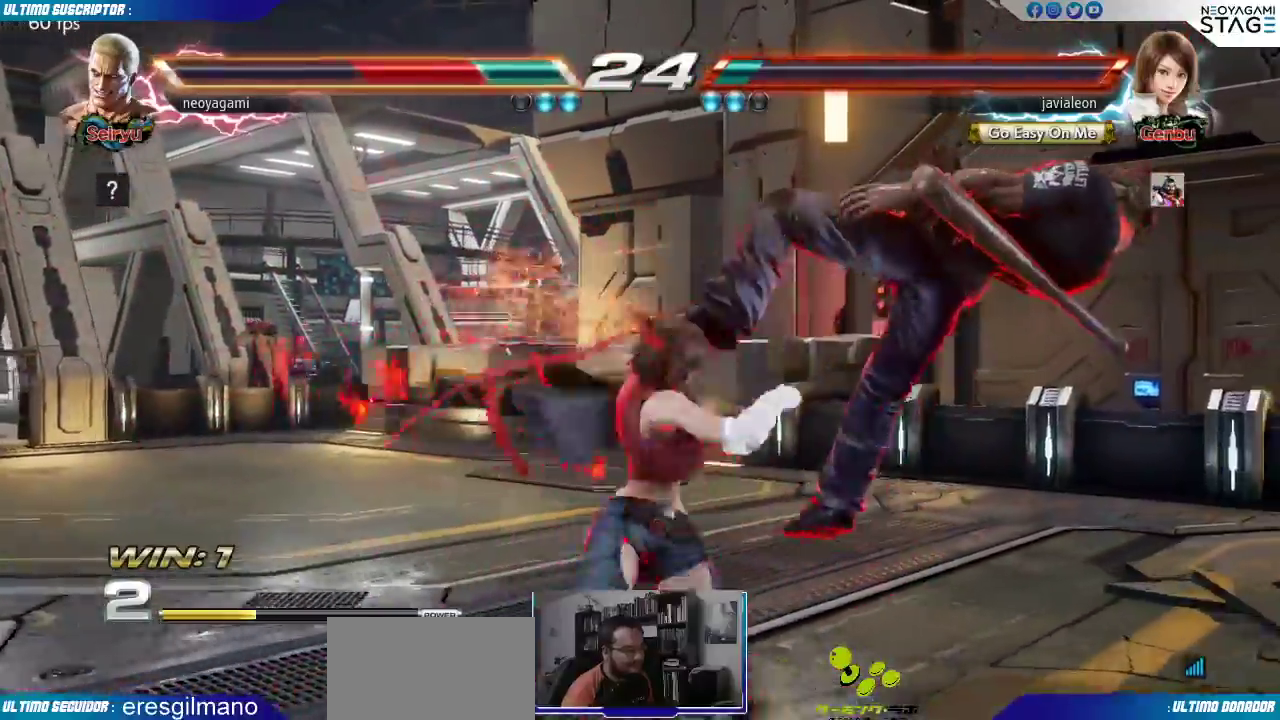
{"dt_ms": 500, "buttons": [], "left_stick": "center", "events": [[133, "SQUARE", "down"], [217, "SQUARE", "up"]]}
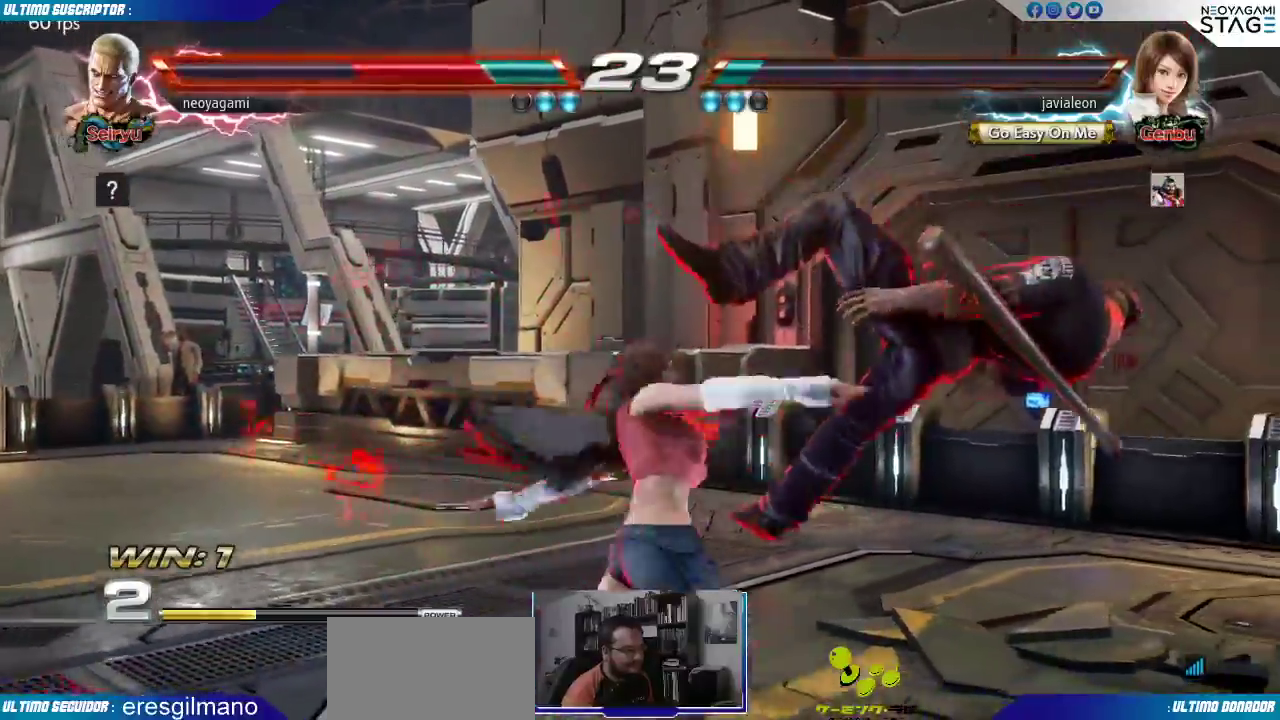
{"dt_ms": 500, "buttons": [], "left_stick": "center", "events": [[17, "SQUARE", "down"], [67, "SQUARE", "up"], [133, "SQUARE", "down"], [217, "SQUARE", "up"], [267, "SQUARE", "down"], [333, "SQUARE", "up"]]}
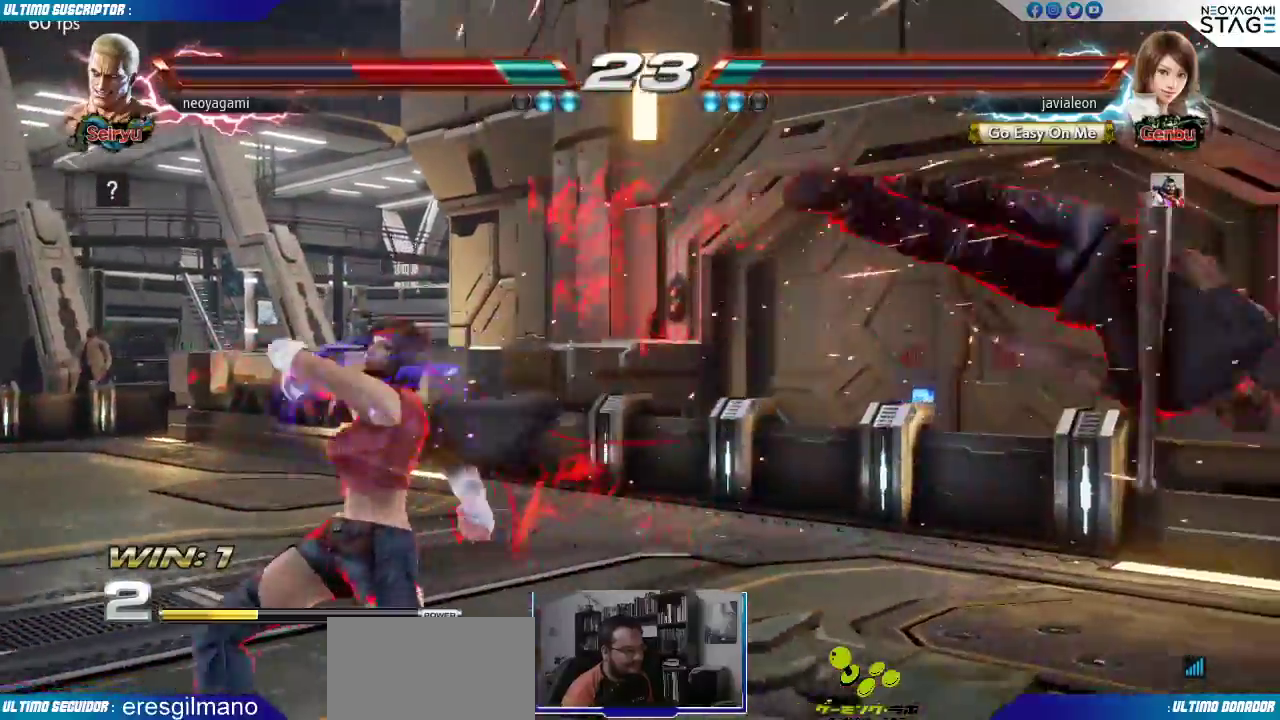
{"dt_ms": 500, "buttons": [], "left_stick": "center", "events": [[167, "SQUARE", "down"], [217, "SQUARE", "up"], [283, "SQUARE", "down"], [350, "SQUARE", "up"], [400, "SQUARE", "down"], [483, "SQUARE", "up"]]}
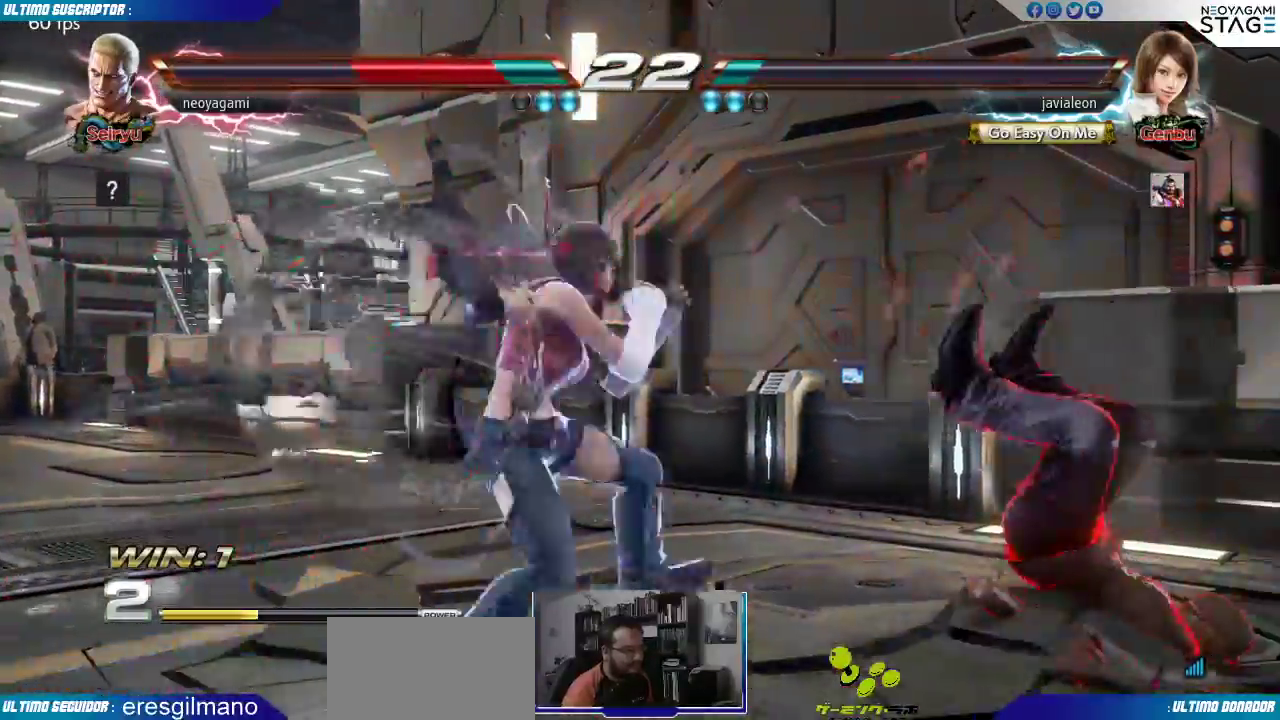
{"dt_ms": 500, "buttons": [], "left_stick": "center", "events": [[17, "SQUARE", "down"], [100, "SQUARE", "up"], [167, "SQUARE", "down"], [217, "SQUARE", "up"]]}
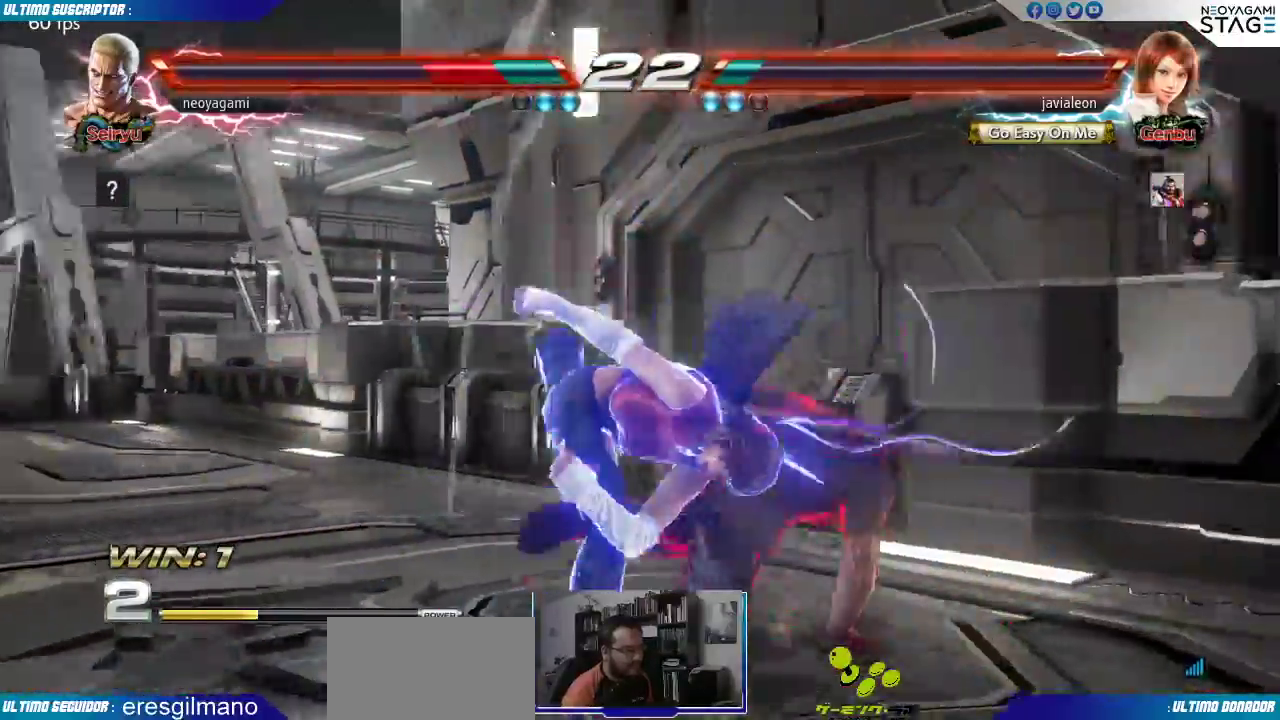
{"dt_ms": 500, "buttons": ["SQUARE"], "left_stick": "center", "events": [[283, "SQUARE", "down"], [333, "SQUARE", "up"], [383, "SQUARE", "down"], [467, "SQUARE", "up"], [500, "SQUARE", "down"]]}
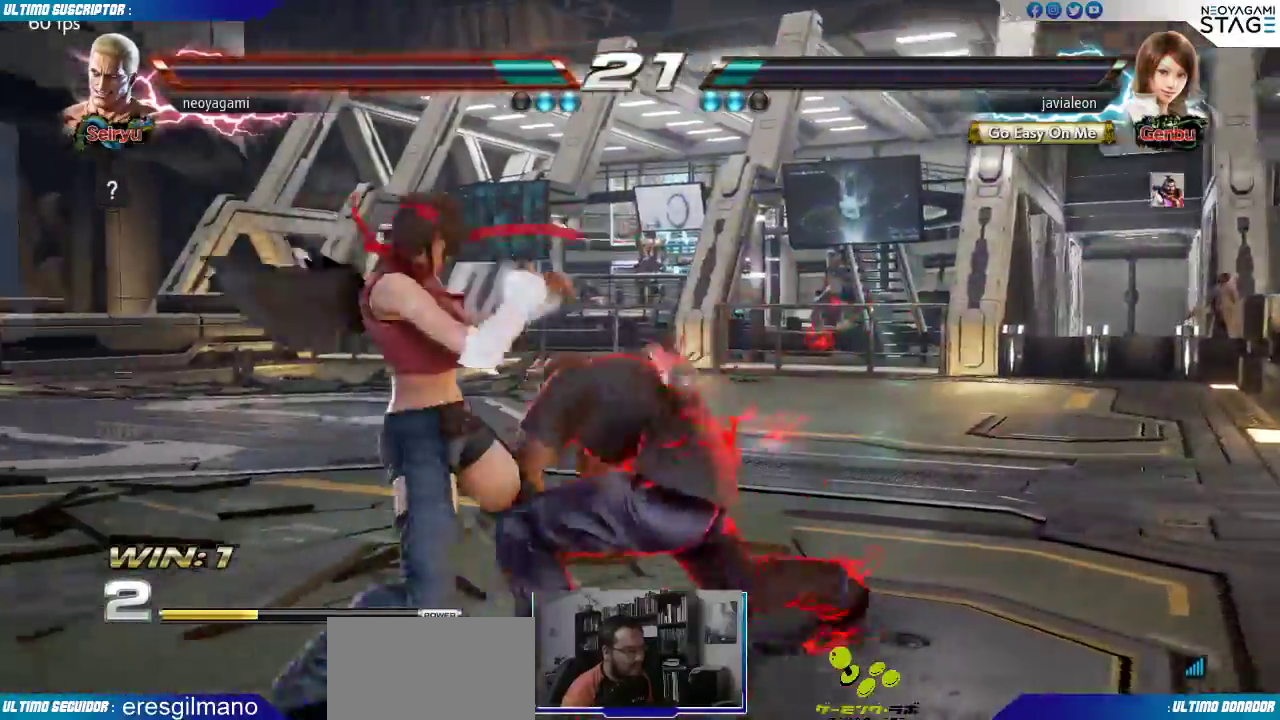
{"dt_ms": 500, "buttons": ["SQUARE"], "left_stick": "center", "events": [[83, "SQUARE", "up"], [417, "SQUARE", "down"], [450, "SQUARE", "up"], [500, "SQUARE", "down"]]}
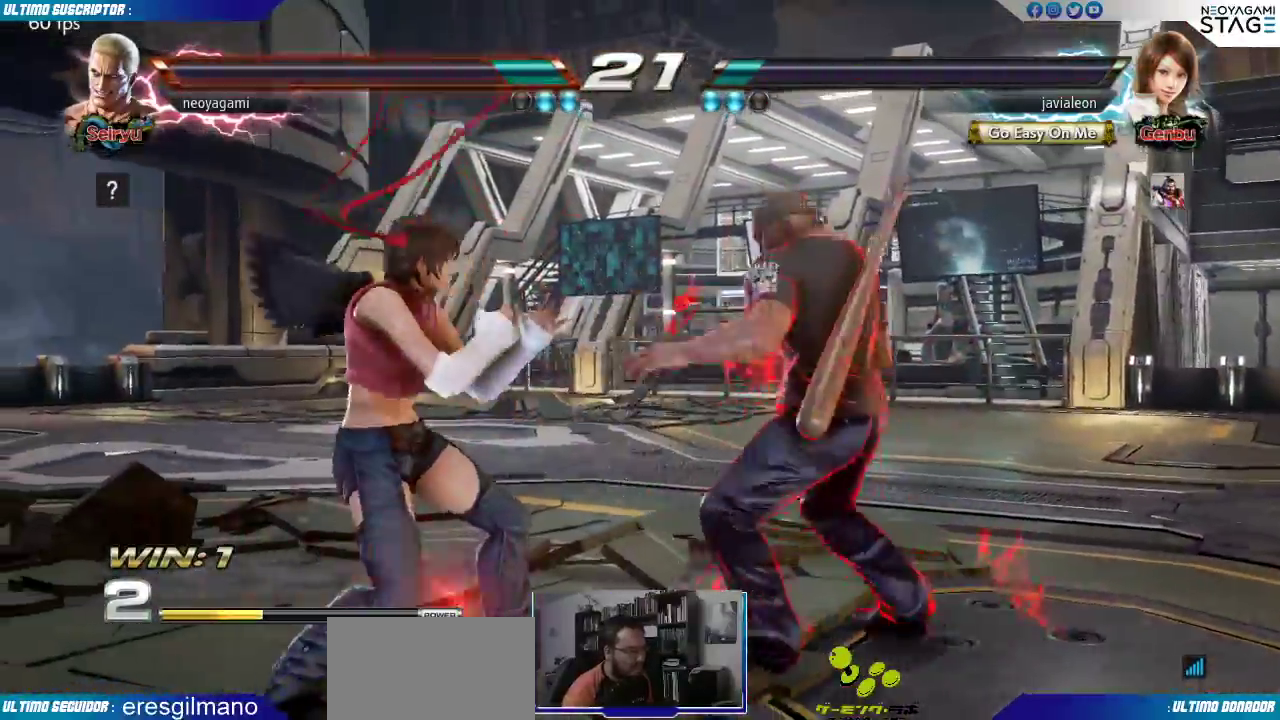
{"dt_ms": 500, "buttons": ["R1"], "left_stick": "center", "events": [[67, "SQUARE", "up"], [83, "left_stick", "down-right"], [133, "left_stick", "down-left"], [217, "left_stick", "center"], [267, "left_stick", "down"], [350, "left_stick", "left"], [400, "R1", "down"], [433, "R1", "up"], [483, "R1", "down"], [500, "left_stick", "center"]]}
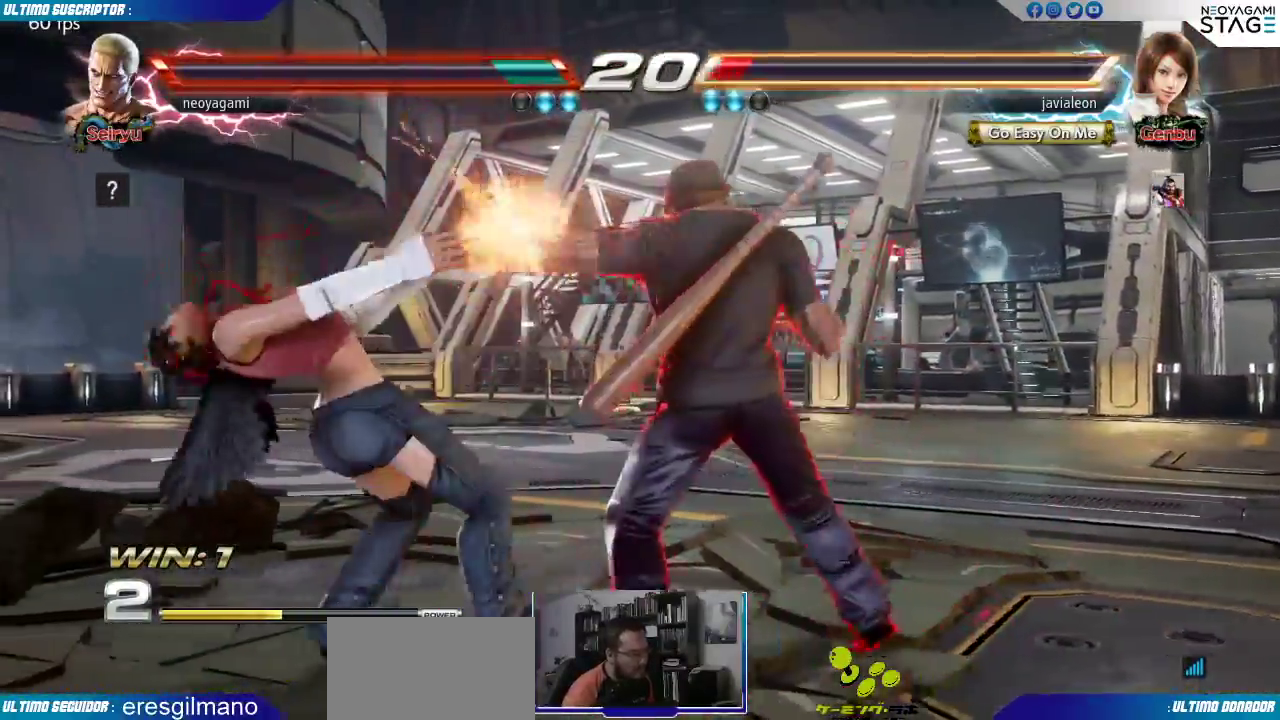
{"dt_ms": 500, "buttons": [], "left_stick": "down", "events": [[33, "R1", "up"], [83, "R1", "down"], [117, "R1", "up"], [450, "left_stick", "right"], [500, "left_stick", "down"]]}
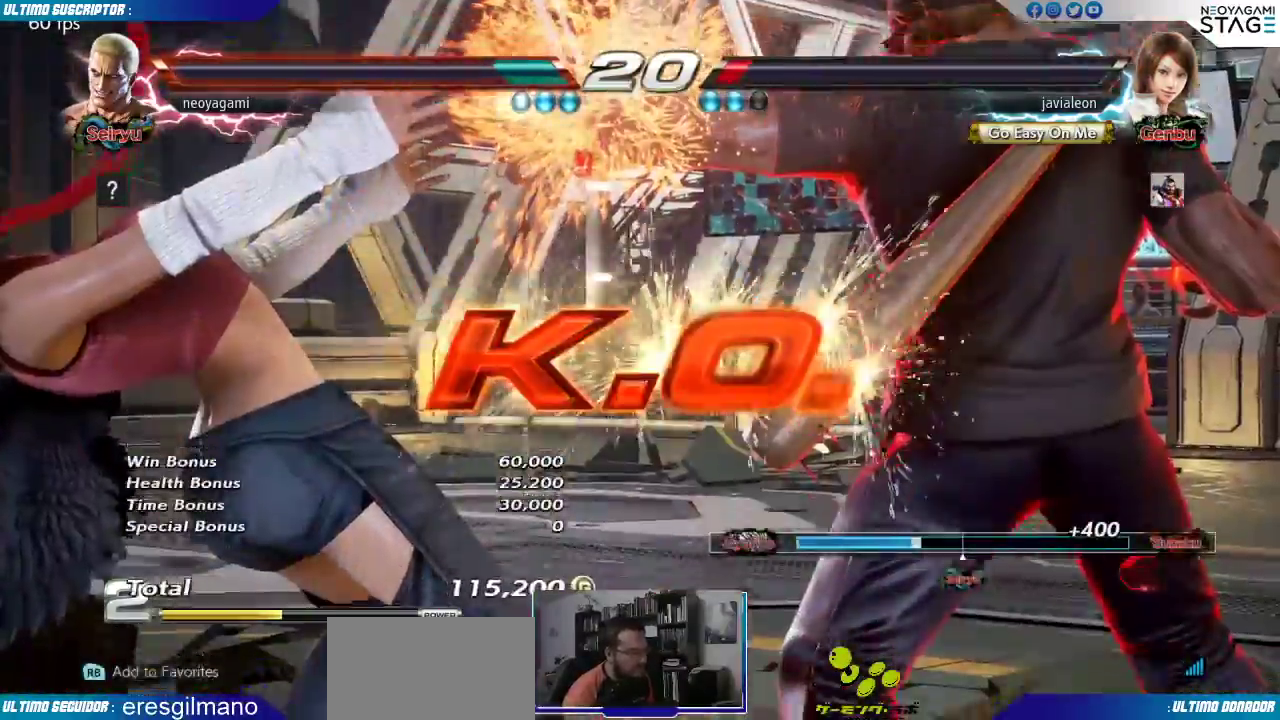
{"dt_ms": 500, "buttons": ["R1"], "left_stick": "down-right", "events": [[50, "left_stick", "left"], [83, "R1", "down"], [150, "R1", "up"], [150, "left_stick", "center"], [217, "R1", "down"], [233, "left_stick", "down"], [300, "R1", "up"], [317, "left_stick", "left"], [367, "R1", "down"], [383, "left_stick", "center"], [433, "R1", "up"], [450, "left_stick", "down-right"], [483, "R1", "down"]]}
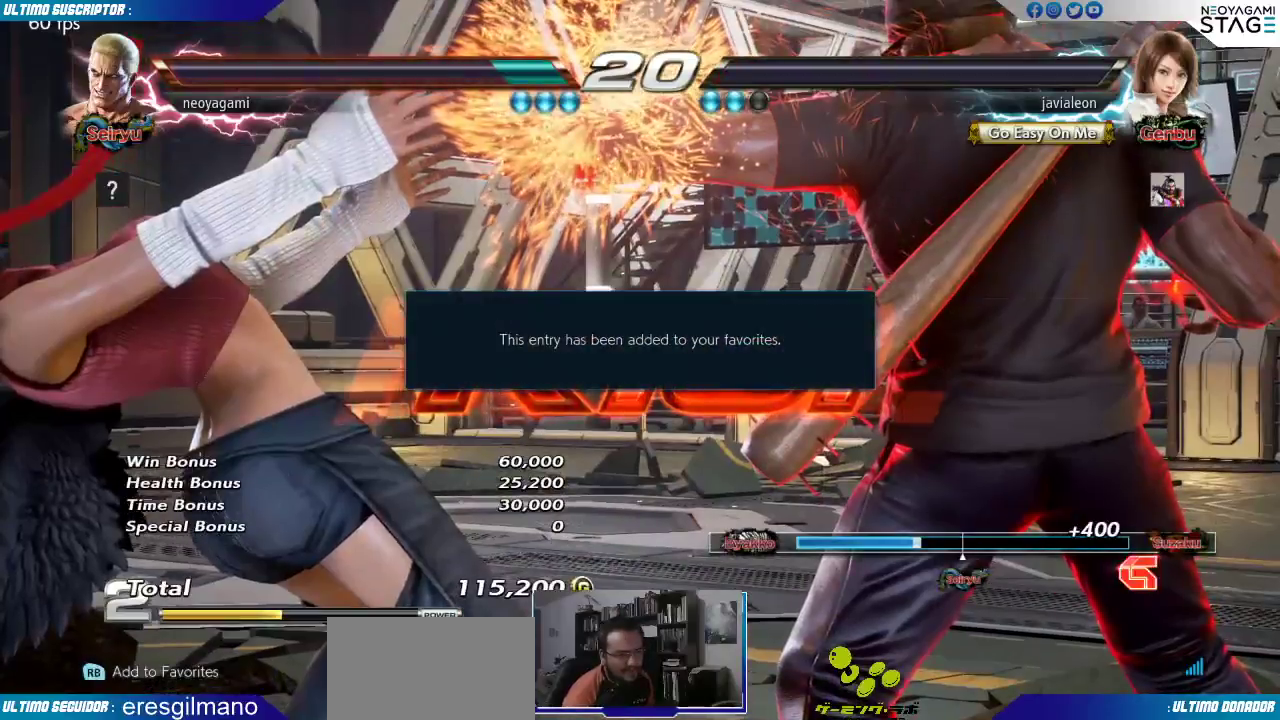
{"dt_ms": 500, "buttons": [], "left_stick": "left", "events": [[33, "left_stick", "left"], [50, "R1", "up"], [100, "R1", "down"], [133, "left_stick", "center"], [167, "R1", "up"], [200, "left_stick", "down"], [267, "R1", "down"], [267, "left_stick", "left"], [333, "R1", "up"], [367, "left_stick", "center"], [400, "R1", "down"], [417, "left_stick", "down"], [467, "R1", "up"], [500, "left_stick", "left"]]}
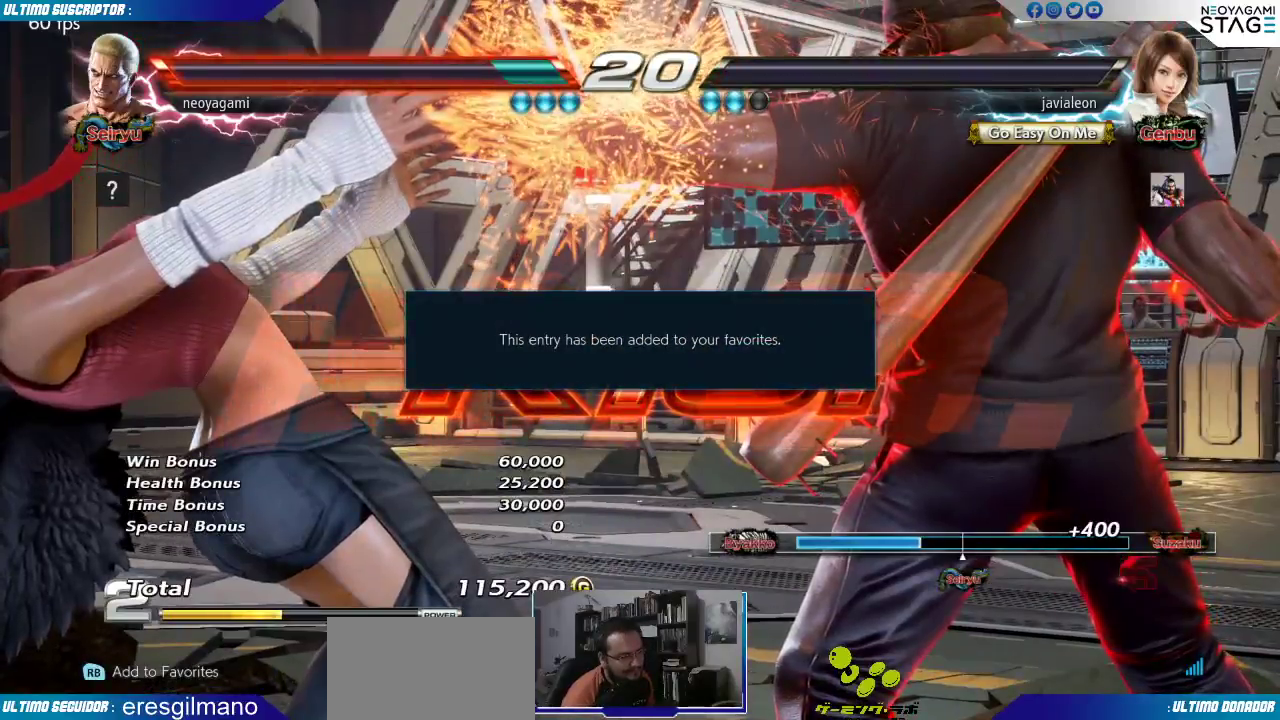
{"dt_ms": 500, "buttons": [], "left_stick": "center", "events": [[17, "R1", "down"], [83, "left_stick", "center"], [100, "R1", "up"], [150, "R1", "down"], [150, "left_stick", "down"], [233, "R1", "up"], [250, "left_stick", "left"], [283, "R1", "down"], [317, "left_stick", "center"], [350, "R1", "up"], [400, "R1", "down"], [500, "R1", "up"]]}
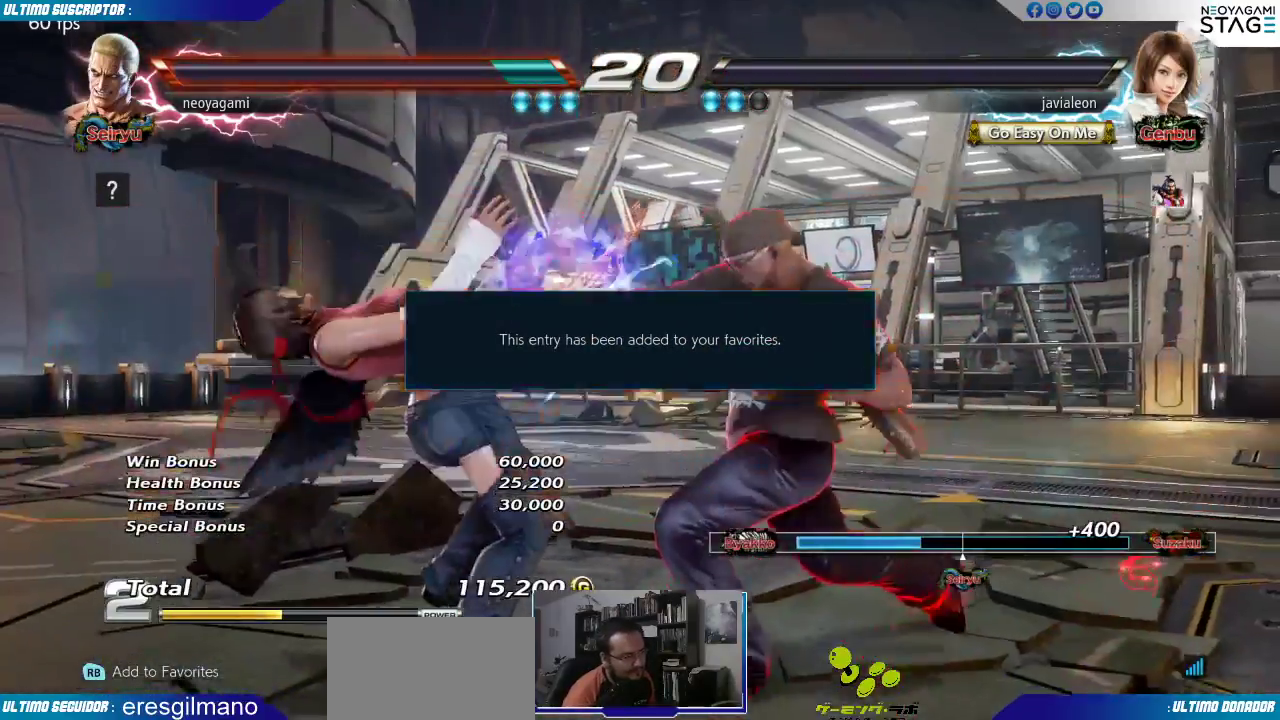
{"dt_ms": 500, "buttons": [], "left_stick": "center", "events": [[83, "left_stick", "down"], [200, "left_stick", "left"], [283, "left_stick", "center"], [350, "left_stick", "down"], [417, "left_stick", "left"], [467, "R1", "down"], [467, "left_stick", "center"], [500, "R1", "up"]]}
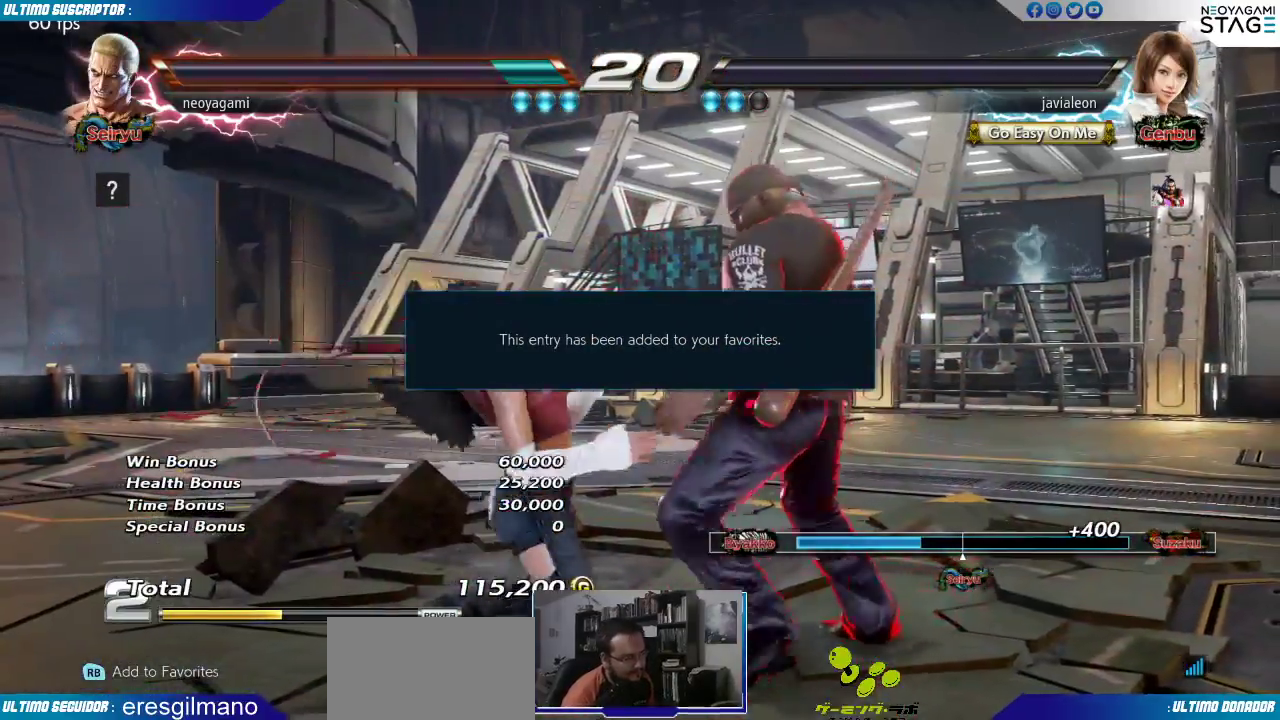
{"dt_ms": 500, "buttons": [], "left_stick": "center", "events": []}
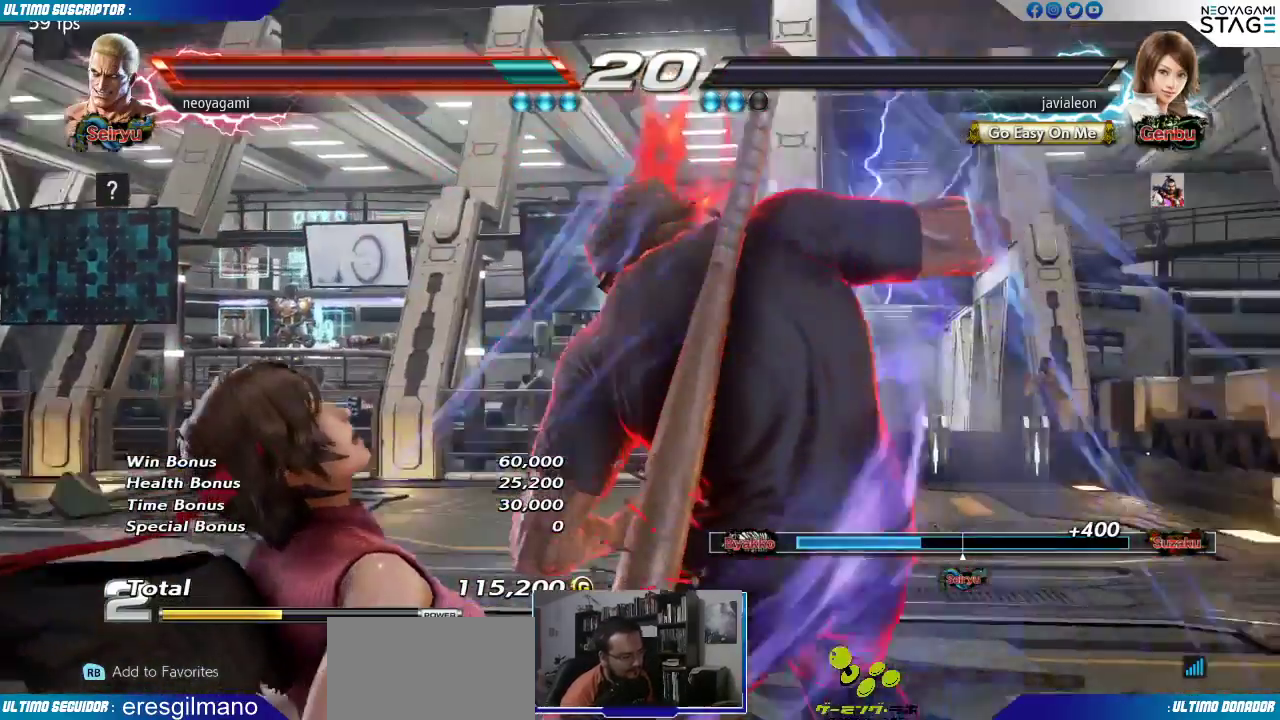
{"dt_ms": 500, "buttons": [], "left_stick": "center", "events": []}
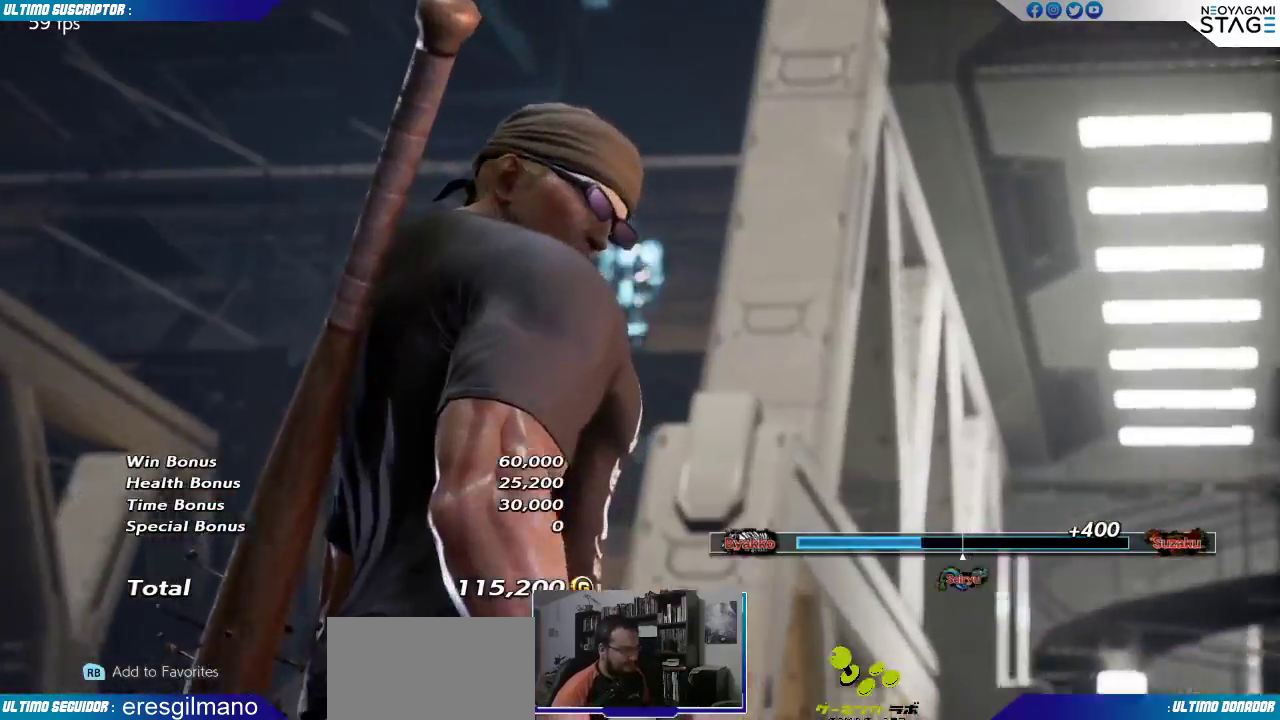
{"dt_ms": 500, "buttons": [], "left_stick": "center", "events": []}
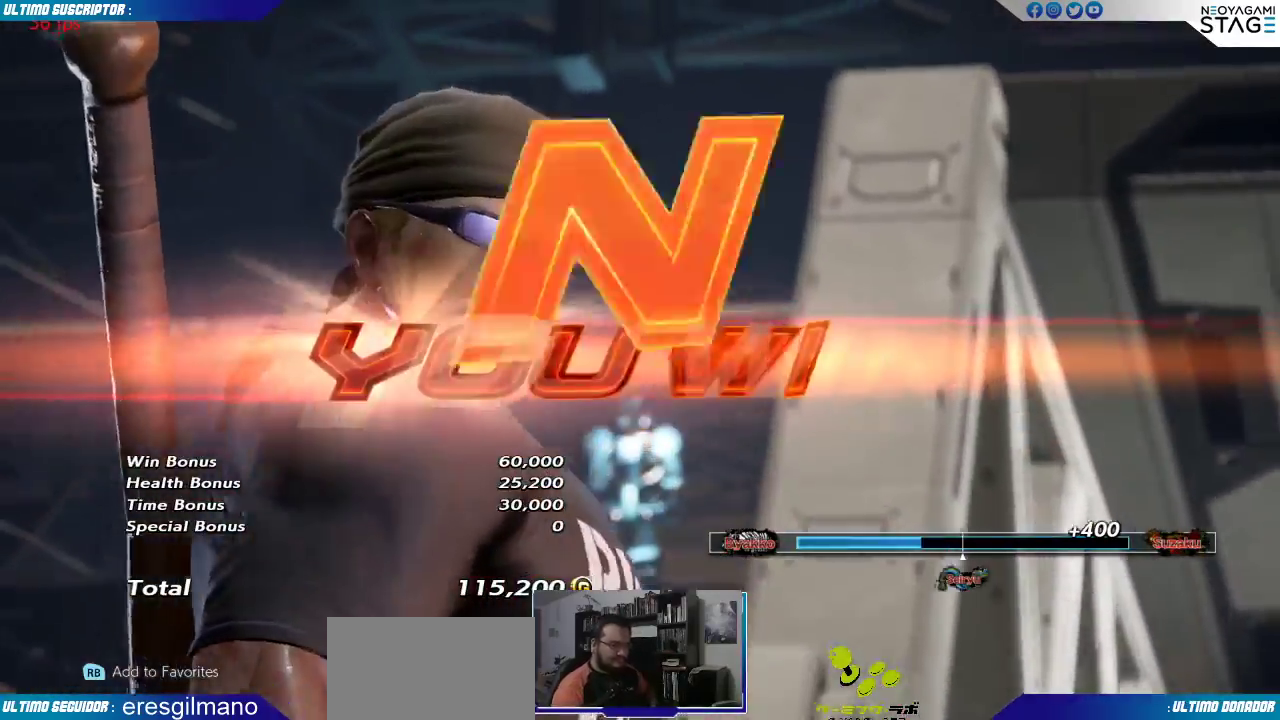
{"dt_ms": 500, "buttons": [], "left_stick": "center", "events": []}
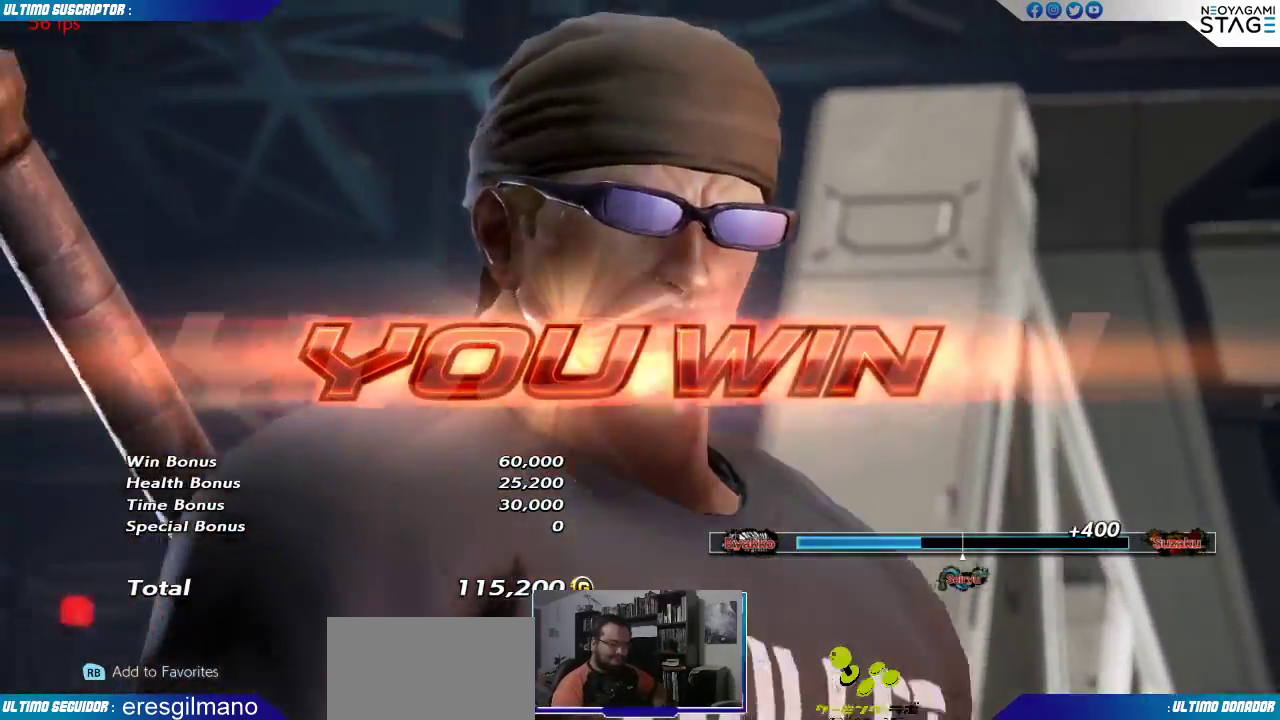
{"dt_ms": 500, "buttons": [], "left_stick": "center", "events": []}